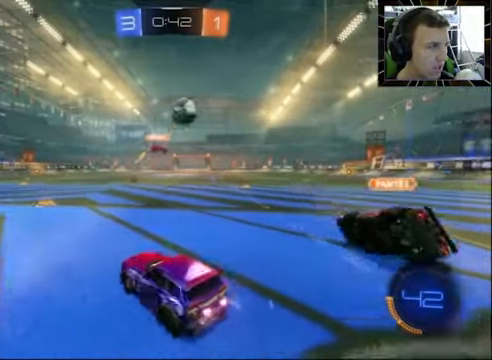
Gameplay with a controller (PlayStation layout); each line is a JSON object with the inputs held at the frame after it. "events" lists button and stick changes between this image and that frame as [ms after this image, input, new state], when the widget could be followed in between. Not read: L1 R1.
{"buttons": [], "left_stick": "right", "right_stick": "center", "events": [[67, "R2", "up"], [133, "R2", "down"], [233, "R2", "up"]]}
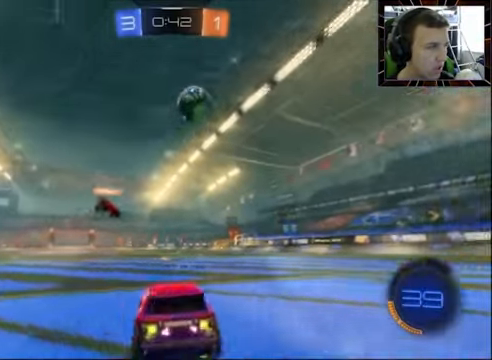
{"buttons": ["L2"], "left_stick": "center", "right_stick": "center", "events": [[400, "L2", "down"], [467, "left_stick", "center"]]}
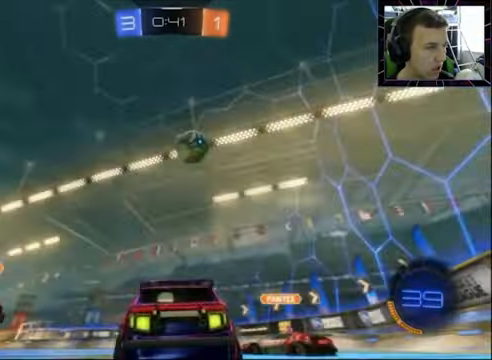
{"buttons": ["L2"], "left_stick": "up-right", "right_stick": "center", "events": [[33, "left_stick", "left"], [200, "left_stick", "center"], [267, "left_stick", "up-right"]]}
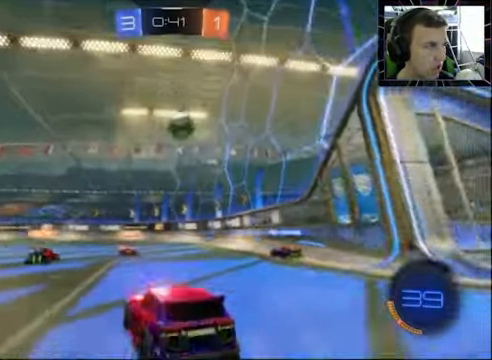
{"buttons": ["L2"], "left_stick": "left", "right_stick": "center", "events": [[433, "left_stick", "left"]]}
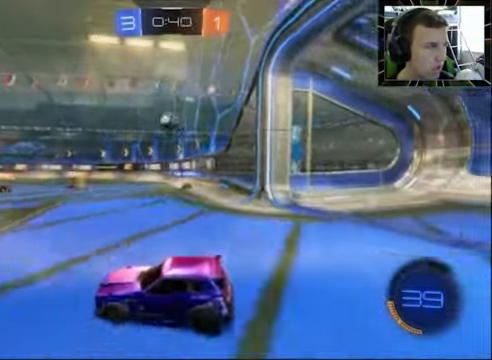
{"buttons": ["R2"], "left_stick": "center", "right_stick": "center", "events": [[100, "L2", "up"], [200, "R2", "down"], [200, "left_stick", "center"]]}
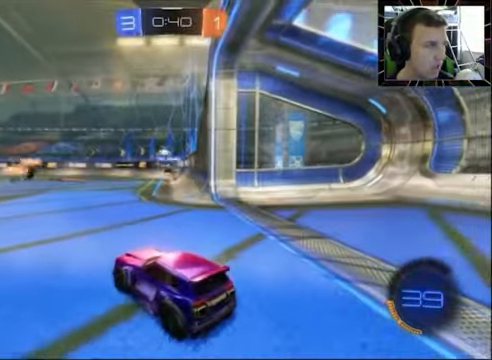
{"buttons": ["R2"], "left_stick": "center", "right_stick": "center", "events": []}
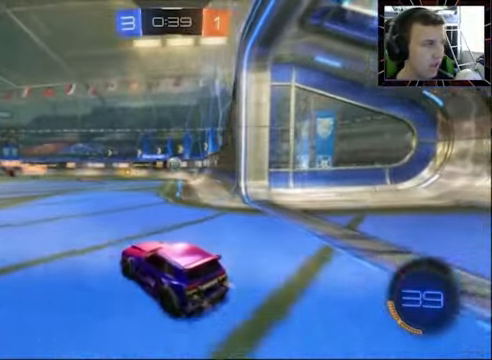
{"buttons": [], "left_stick": "right", "right_stick": "center", "events": [[167, "left_stick", "right"], [367, "R2", "up"]]}
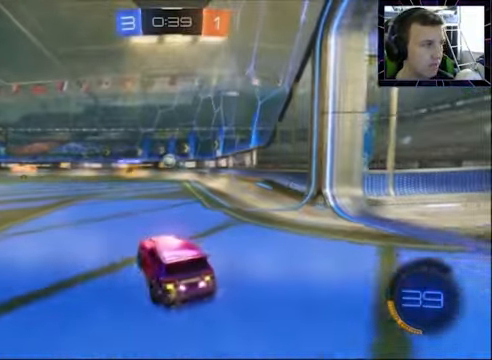
{"buttons": ["L2"], "left_stick": "up-right", "right_stick": "center", "events": [[100, "left_stick", "left"], [200, "R2", "down"], [366, "L2", "down"], [400, "R2", "up"], [466, "left_stick", "up-right"]]}
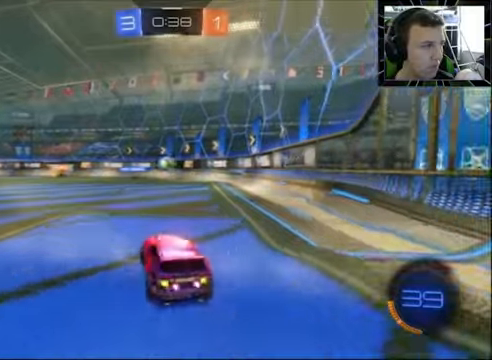
{"buttons": ["L2"], "left_stick": "left", "right_stick": "center", "events": [[366, "left_stick", "center"], [466, "left_stick", "left"]]}
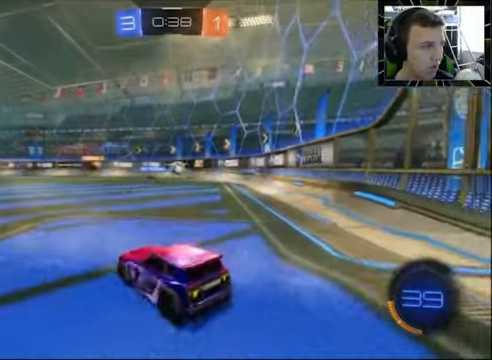
{"buttons": ["L2"], "left_stick": "center", "right_stick": "center", "events": [[233, "left_stick", "center"]]}
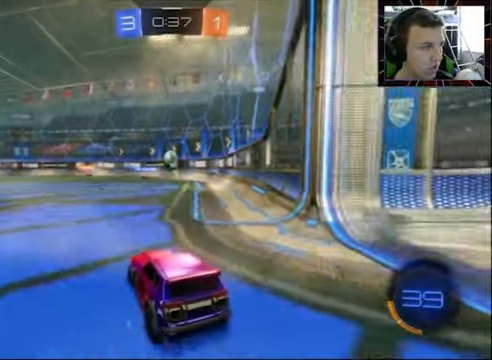
{"buttons": ["R2"], "left_stick": "center", "right_stick": "center", "events": [[233, "left_stick", "left"], [333, "L2", "up"], [366, "R2", "down"], [366, "left_stick", "center"]]}
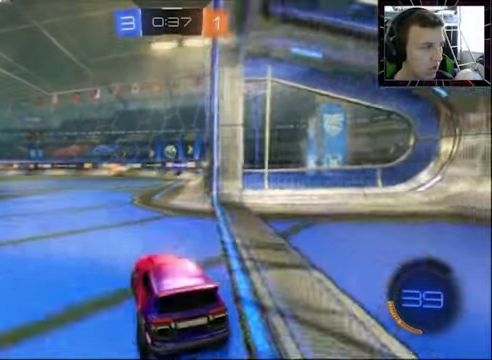
{"buttons": ["R2"], "left_stick": "left", "right_stick": "center", "events": [[466, "left_stick", "left"]]}
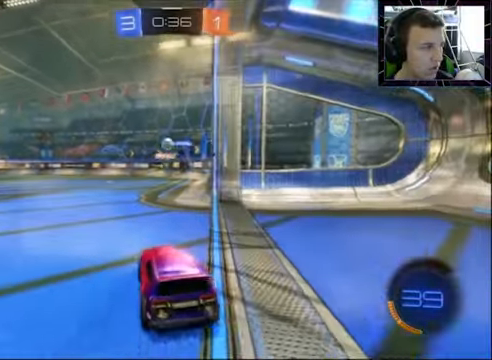
{"buttons": ["R2"], "left_stick": "center", "right_stick": "center", "events": [[366, "left_stick", "center"]]}
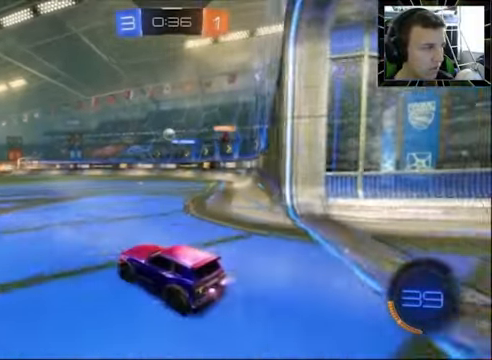
{"buttons": ["L2", "R2"], "left_stick": "center", "right_stick": "center", "events": [[66, "L2", "down"], [66, "R2", "up"], [466, "R2", "down"]]}
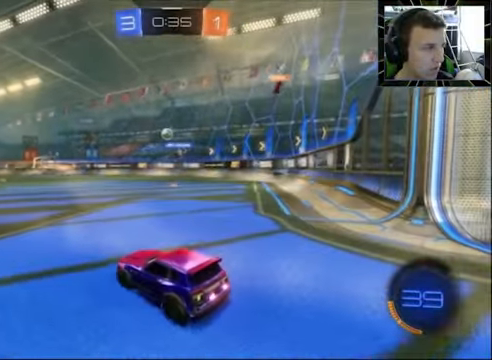
{"buttons": ["L2", "R2"], "left_stick": "center", "right_stick": "center", "events": [[33, "L2", "up"], [233, "L2", "down"], [266, "R2", "up"], [500, "R2", "down"]]}
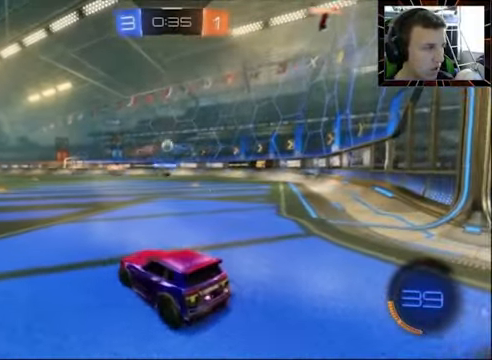
{"buttons": ["R2"], "left_stick": "right", "right_stick": "center", "events": [[233, "left_stick", "up-left"], [366, "left_stick", "center"], [433, "L2", "up"], [500, "left_stick", "right"]]}
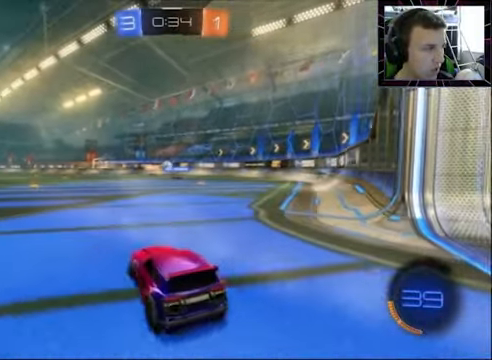
{"buttons": ["R2"], "left_stick": "right", "right_stick": "center", "events": []}
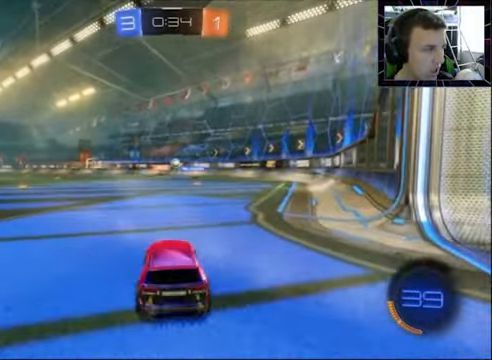
{"buttons": ["L2"], "left_stick": "left", "right_stick": "center", "events": [[33, "left_stick", "center"], [200, "L2", "down"], [200, "R2", "up"], [366, "left_stick", "left"]]}
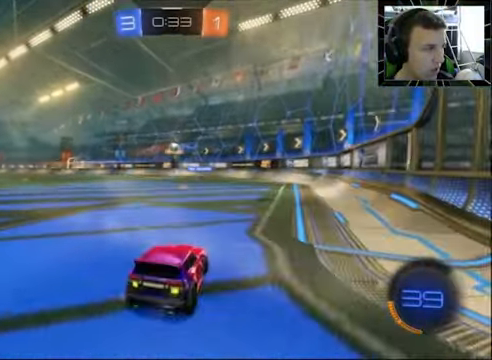
{"buttons": ["L2"], "left_stick": "up-right", "right_stick": "center", "events": [[267, "left_stick", "center"], [334, "left_stick", "up-right"]]}
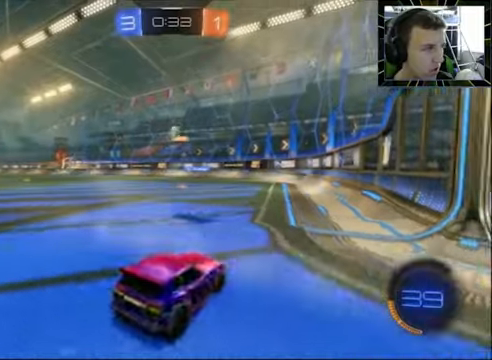
{"buttons": ["L2"], "left_stick": "up-left", "right_stick": "center", "events": [[434, "left_stick", "up-left"]]}
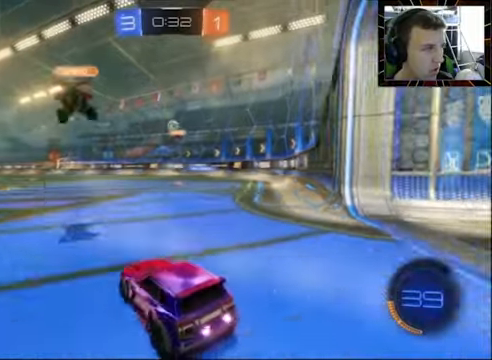
{"buttons": ["R2"], "left_stick": "right", "right_stick": "center", "events": [[67, "L2", "up"], [67, "R2", "down"], [134, "left_stick", "center"], [467, "left_stick", "right"]]}
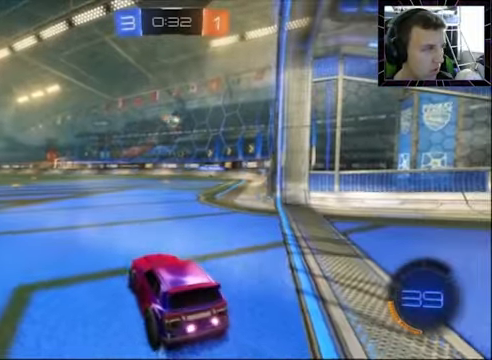
{"buttons": ["CIRCLE", "R2"], "left_stick": "center", "right_stick": "center", "events": [[100, "left_stick", "center"], [267, "left_stick", "right"], [400, "CIRCLE", "down"], [434, "left_stick", "center"]]}
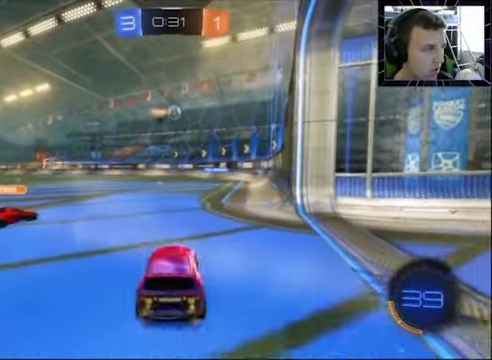
{"buttons": ["CIRCLE", "R2"], "left_stick": "down-right", "right_stick": "center", "events": [[134, "CIRCLE", "up"], [200, "CROSS", "down"], [267, "CROSS", "up"], [334, "CROSS", "down"], [400, "left_stick", "down-right"], [434, "CIRCLE", "down"], [434, "CROSS", "up"]]}
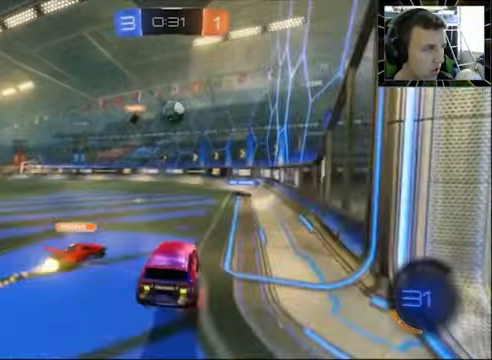
{"buttons": ["R2"], "left_stick": "center", "right_stick": "center", "events": [[134, "left_stick", "up"], [334, "left_stick", "center"], [467, "CIRCLE", "up"]]}
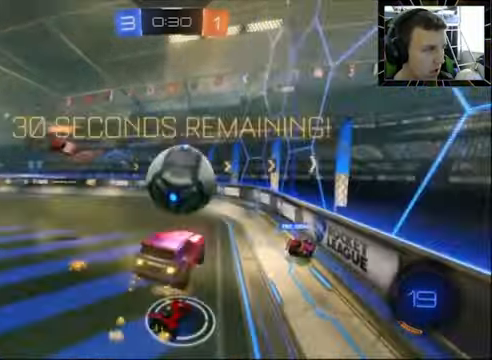
{"buttons": ["R2"], "left_stick": "right", "right_stick": "center", "events": [[134, "left_stick", "down-left"], [334, "left_stick", "right"]]}
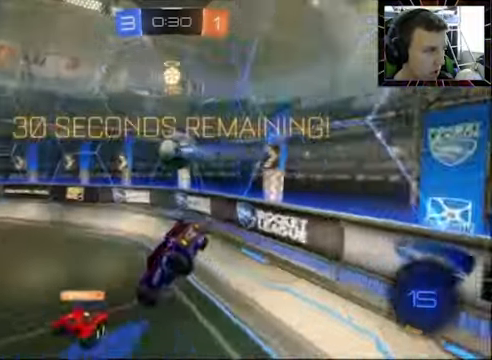
{"buttons": ["CIRCLE", "R2"], "left_stick": "down-right", "right_stick": "center", "events": [[334, "CIRCLE", "down"], [334, "left_stick", "down-left"], [400, "left_stick", "center"], [467, "left_stick", "down-right"]]}
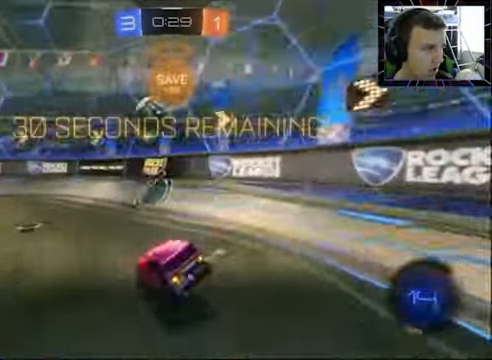
{"buttons": ["CIRCLE", "R2"], "left_stick": "left", "right_stick": "center", "events": [[67, "left_stick", "center"], [134, "left_stick", "left"], [234, "left_stick", "center"], [334, "left_stick", "left"]]}
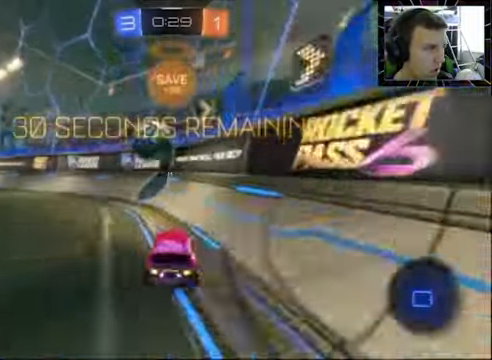
{"buttons": ["R2"], "left_stick": "center", "right_stick": "center", "events": [[134, "CIRCLE", "up"], [267, "CROSS", "down"], [300, "left_stick", "center"], [367, "CROSS", "up"]]}
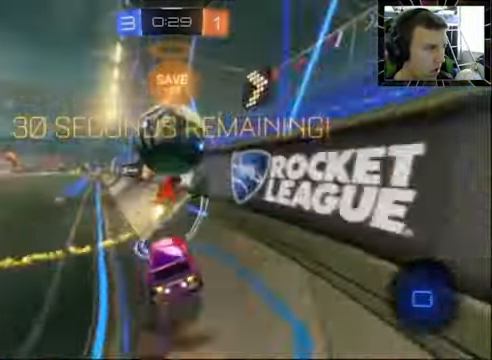
{"buttons": ["SQUARE", "R2"], "left_stick": "left", "right_stick": "center", "events": [[267, "left_stick", "left"], [467, "SQUARE", "down"]]}
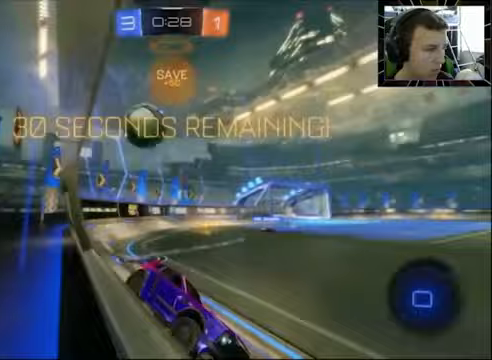
{"buttons": ["R2"], "left_stick": "left", "right_stick": "center", "events": [[67, "SQUARE", "up"]]}